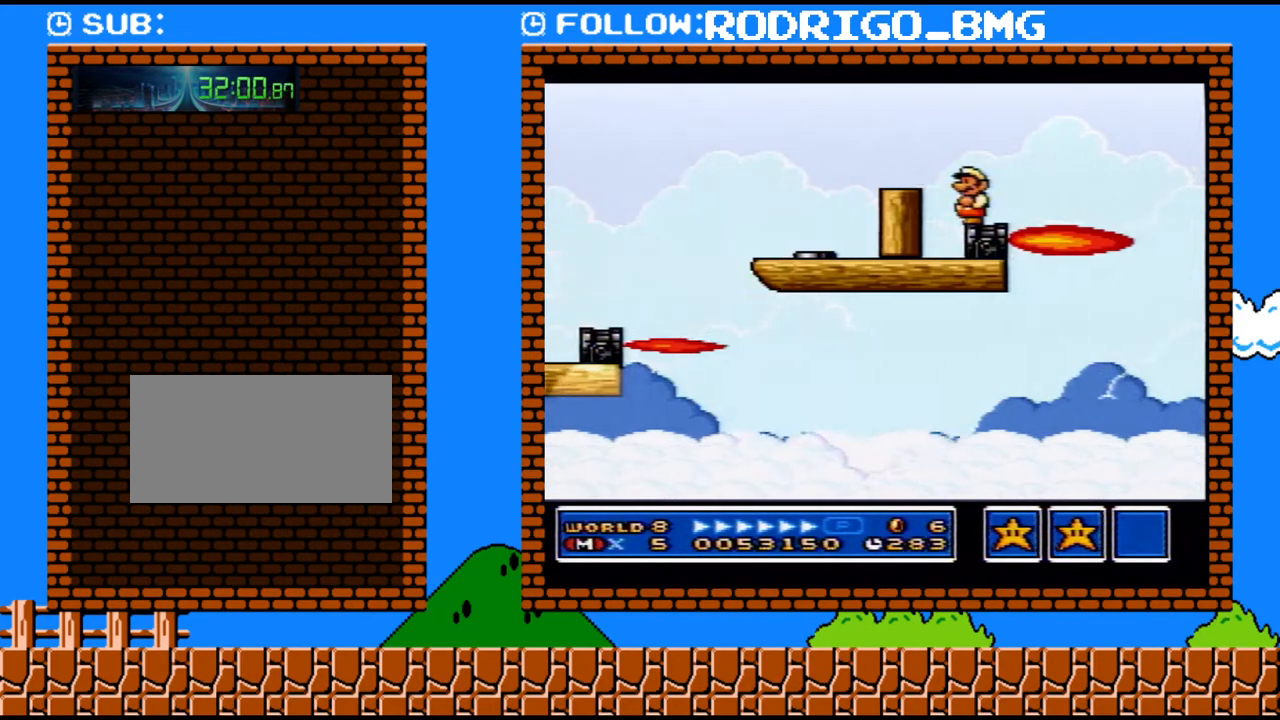
Gameplay with a controller (Nintendo layout); each line is a JSON object with the inputs held at the frame after it. "events" lists button and stick changes between this image and that frame as [ms after this image, input, new state], when the widget could be followed in between. Not read: L3 R3.
{"buttons": ["Y"], "events": []}
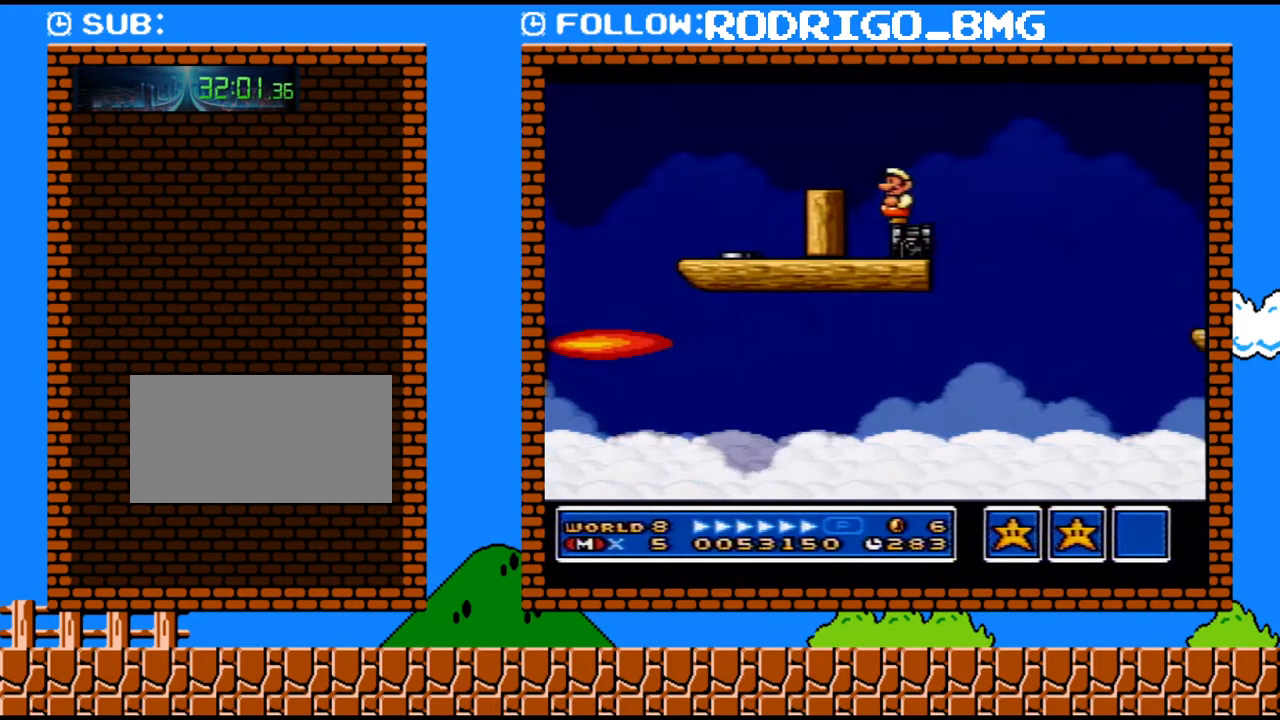
{"buttons": ["B", "Y", "DPAD_RIGHT"], "events": [[183, "DPAD_RIGHT", "down"], [317, "B", "down"]]}
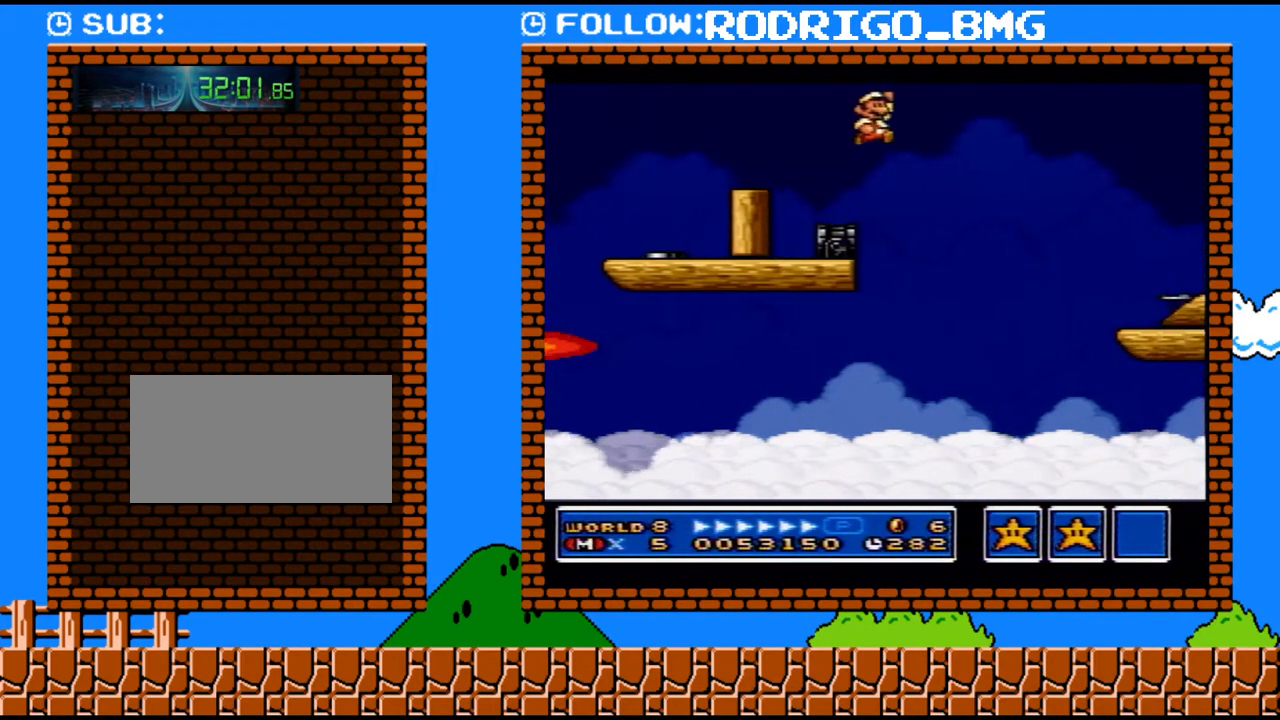
{"buttons": ["Y", "DPAD_RIGHT"], "events": [[250, "B", "up"], [283, "Y", "up"], [383, "Y", "down"], [450, "Y", "up"], [500, "Y", "down"]]}
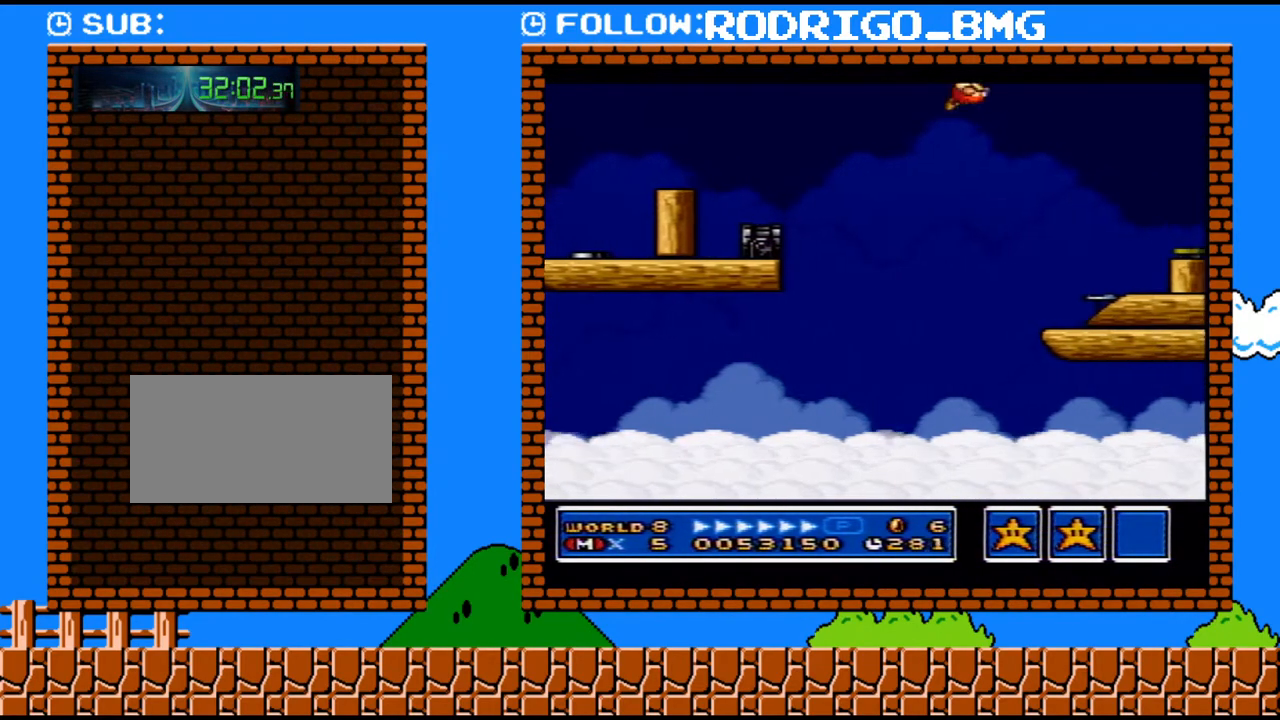
{"buttons": ["Y"], "events": [[33, "DPAD_RIGHT", "up"], [100, "DPAD_LEFT", "down"], [400, "DPAD_LEFT", "up"]]}
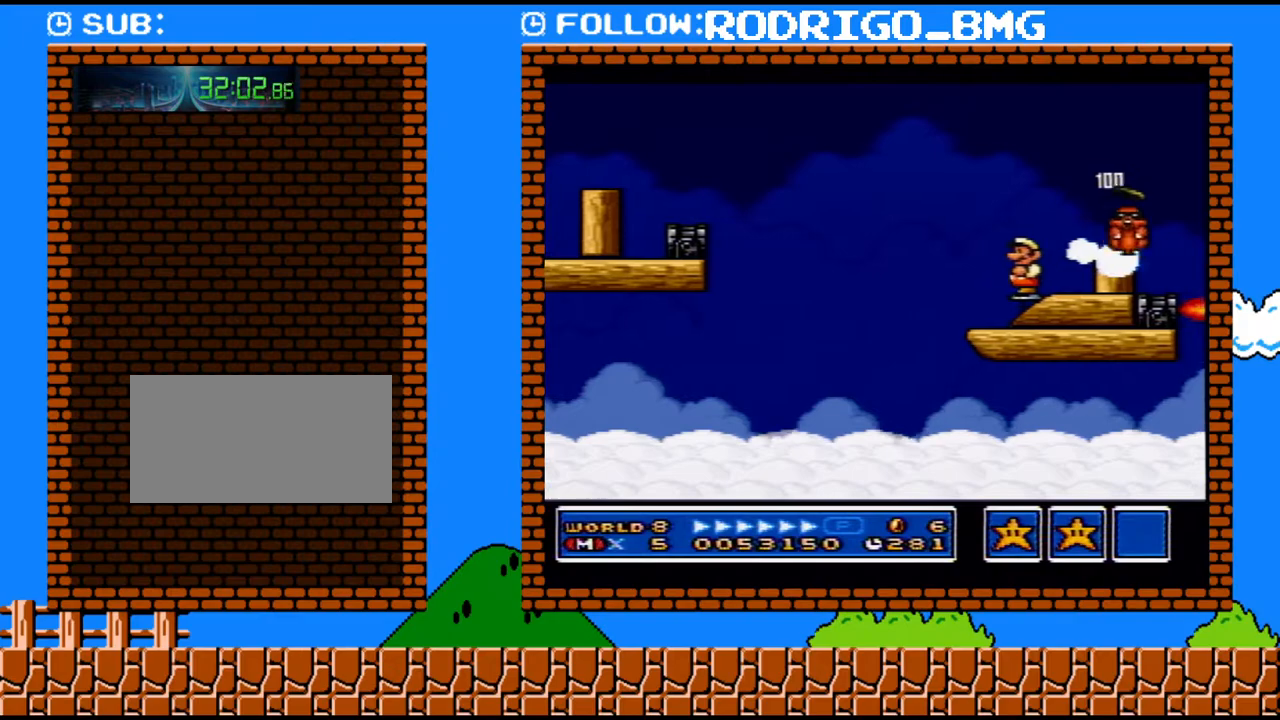
{"buttons": ["Y", "DPAD_LEFT"], "events": [[183, "DPAD_RIGHT", "down"], [250, "B", "down"], [317, "B", "up"], [500, "DPAD_LEFT", "down"], [500, "DPAD_RIGHT", "up"]]}
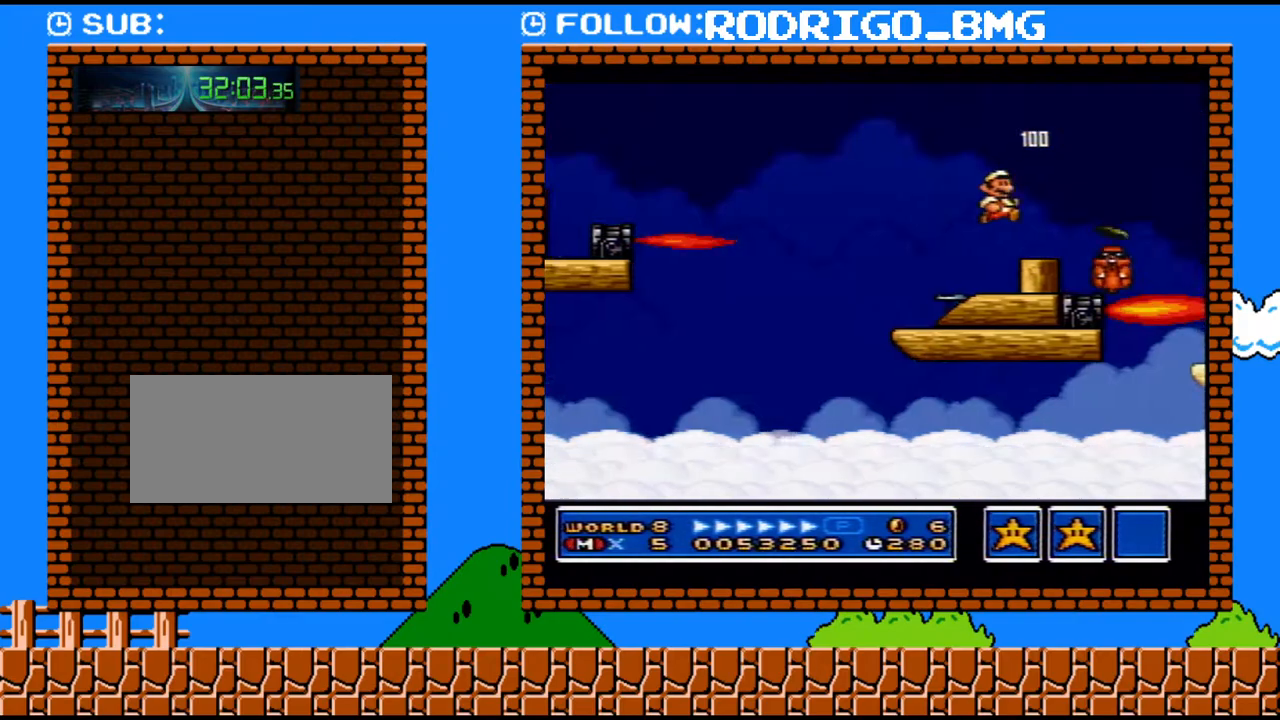
{"buttons": ["Y"], "events": [[167, "DPAD_LEFT", "up"]]}
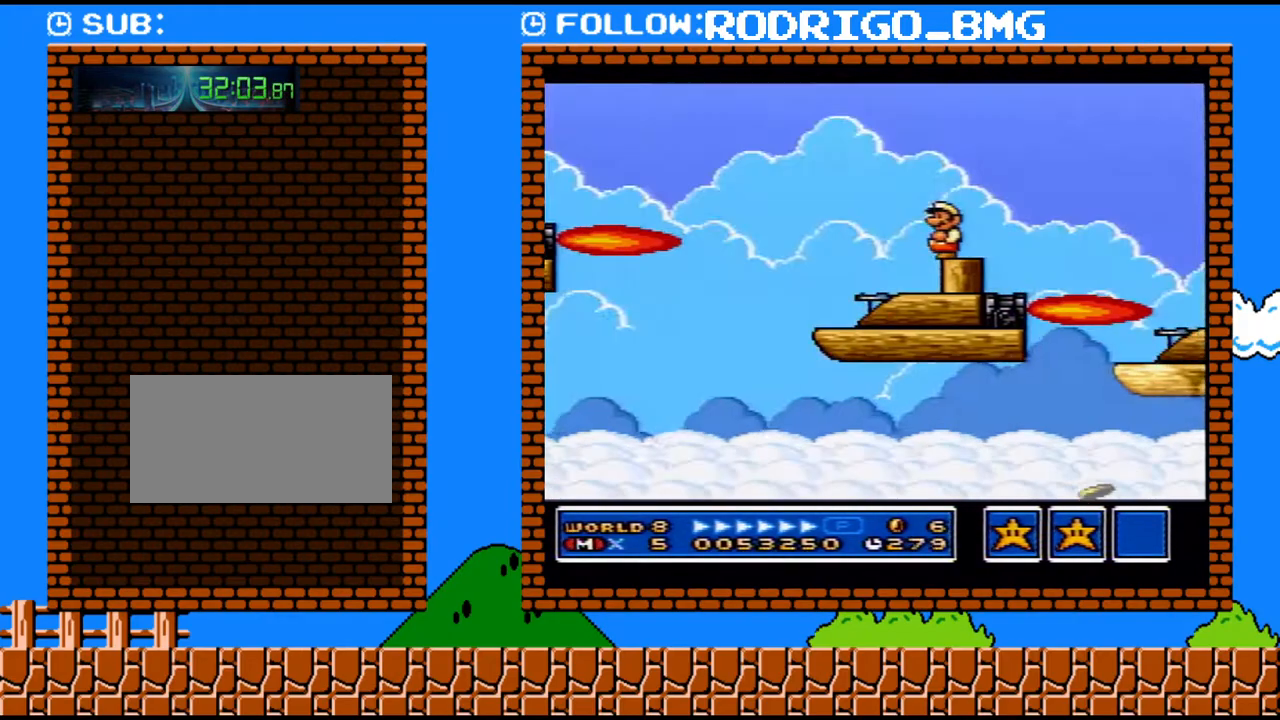
{"buttons": ["Y", "DPAD_RIGHT"], "events": [[33, "DPAD_RIGHT", "down"], [100, "B", "down"], [500, "B", "up"]]}
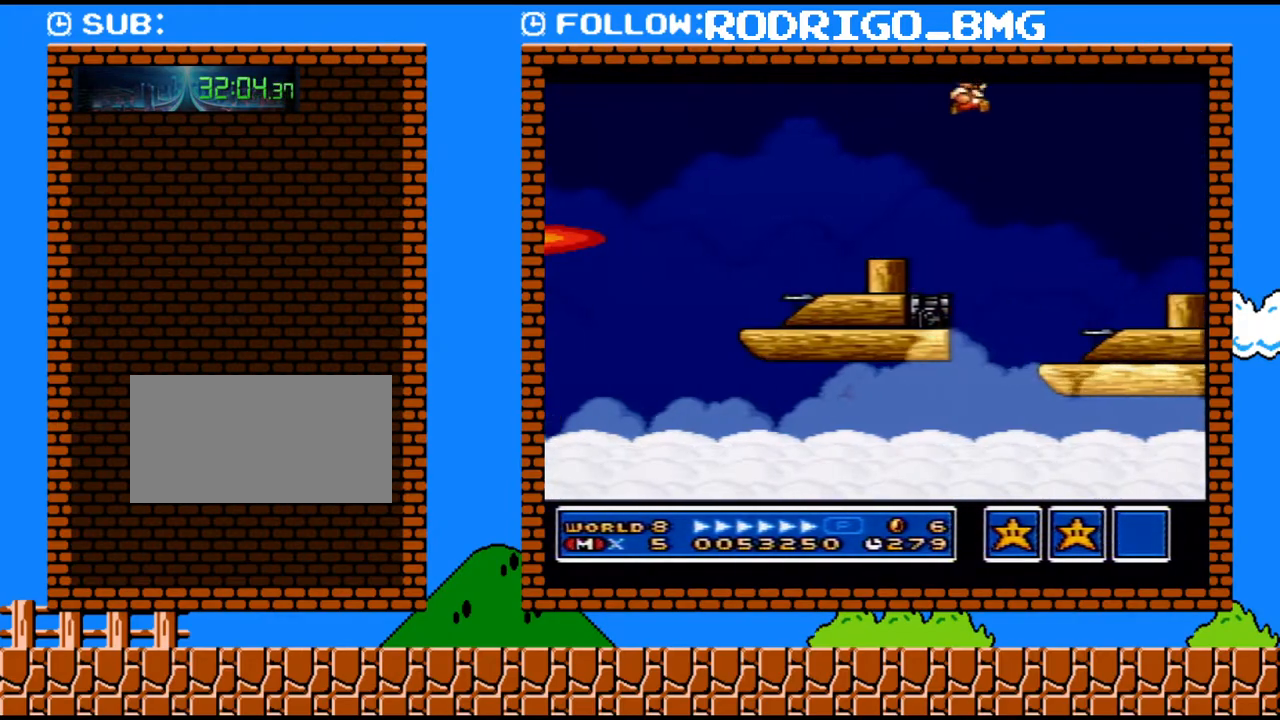
{"buttons": ["Y", "DPAD_LEFT"], "events": [[183, "DPAD_RIGHT", "up"], [283, "DPAD_LEFT", "down"]]}
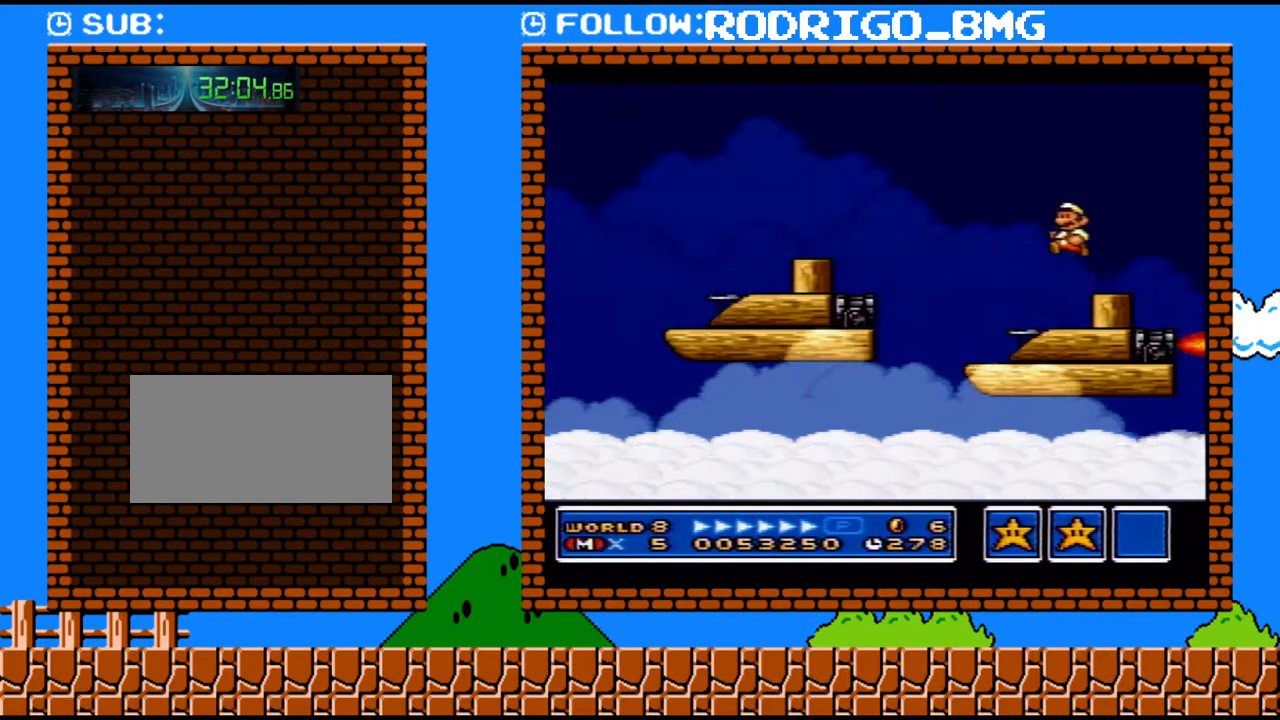
{"buttons": ["Y", "DPAD_RIGHT"], "events": [[100, "DPAD_LEFT", "up"], [317, "B", "down"], [417, "B", "up"], [417, "DPAD_RIGHT", "down"]]}
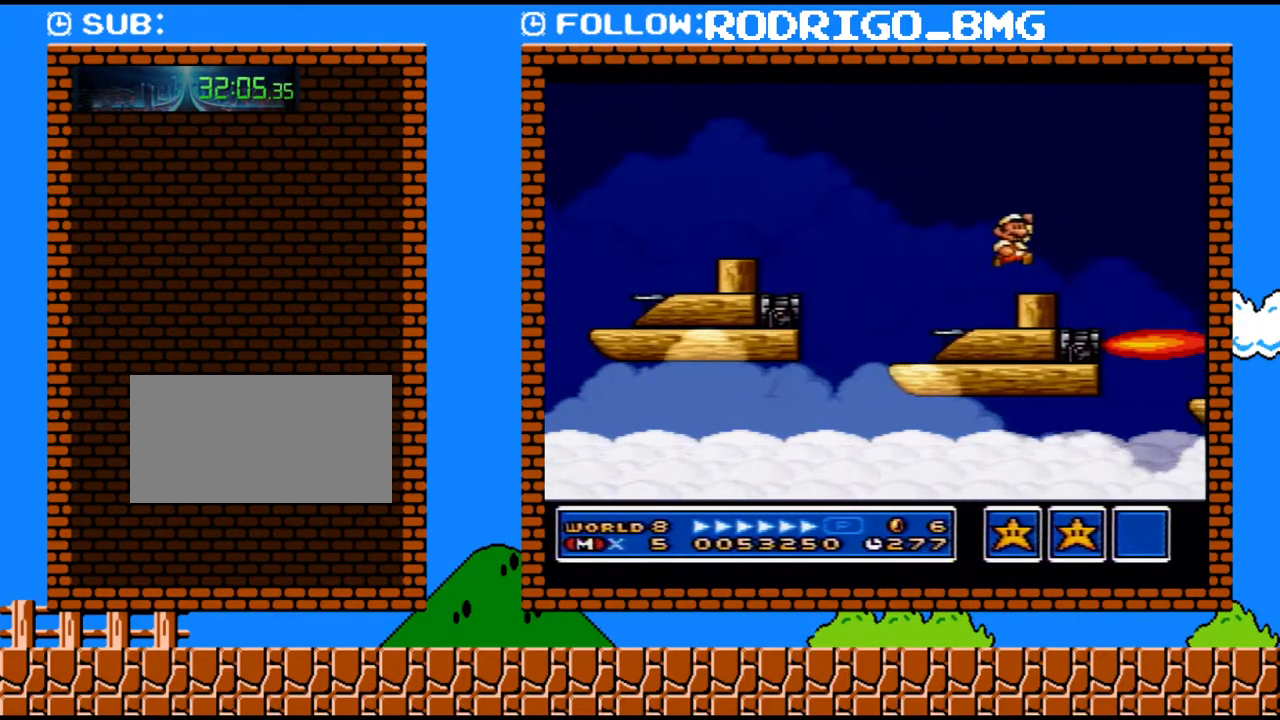
{"buttons": ["Y"], "events": [[67, "DPAD_LEFT", "down"], [67, "DPAD_RIGHT", "up"], [200, "DPAD_LEFT", "up"]]}
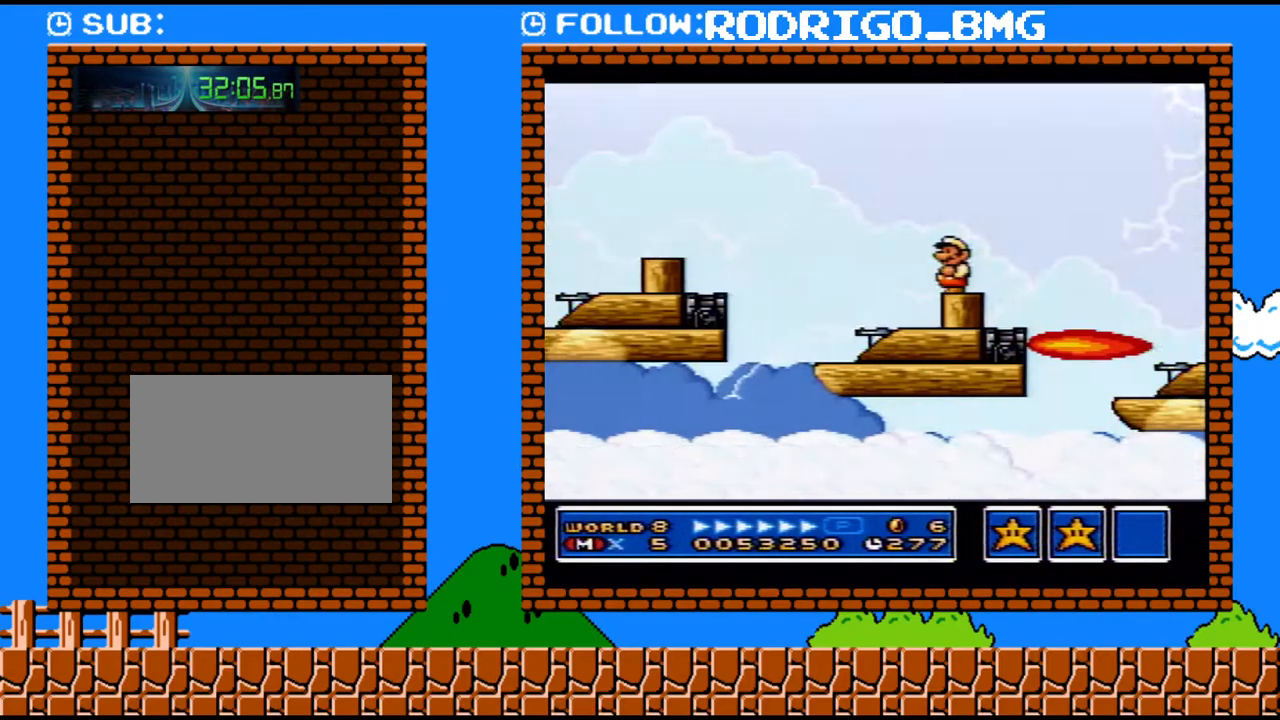
{"buttons": ["DPAD_RIGHT"], "events": [[33, "B", "down"], [33, "DPAD_RIGHT", "down"], [317, "B", "up"], [317, "Y", "up"]]}
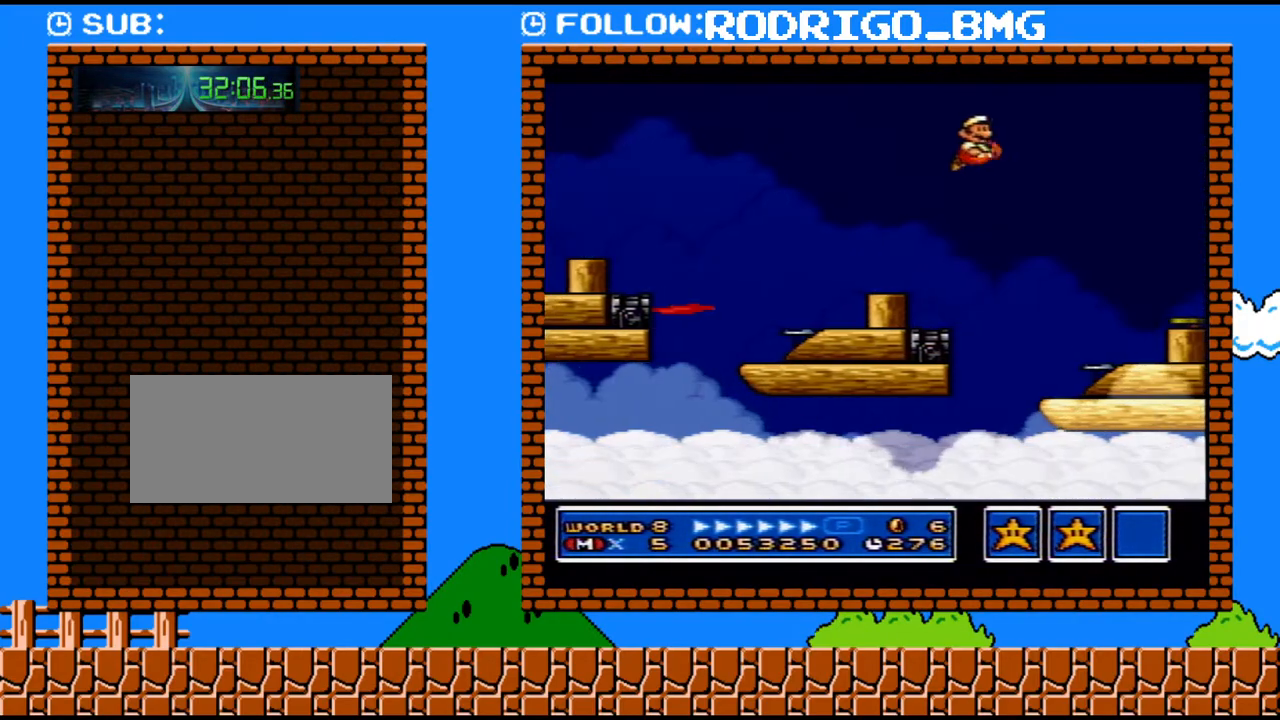
{"buttons": ["Y"], "events": [[33, "Y", "down"], [167, "DPAD_RIGHT", "up"], [200, "DPAD_LEFT", "down"], [383, "DPAD_LEFT", "up"]]}
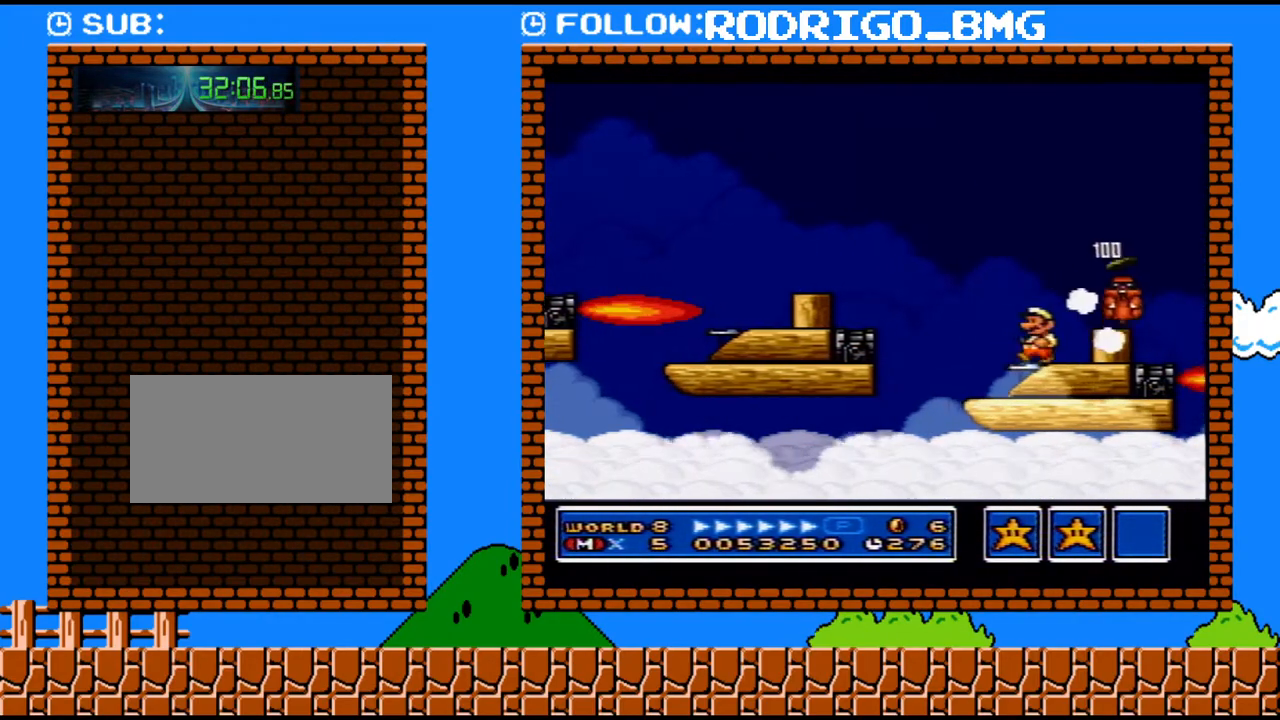
{"buttons": ["Y", "DPAD_LEFT"], "events": [[133, "B", "down"], [217, "DPAD_RIGHT", "down"], [283, "B", "up"], [433, "DPAD_RIGHT", "up"], [433, "DPAD_UP", "down"], [467, "DPAD_LEFT", "down"], [467, "DPAD_UP", "up"]]}
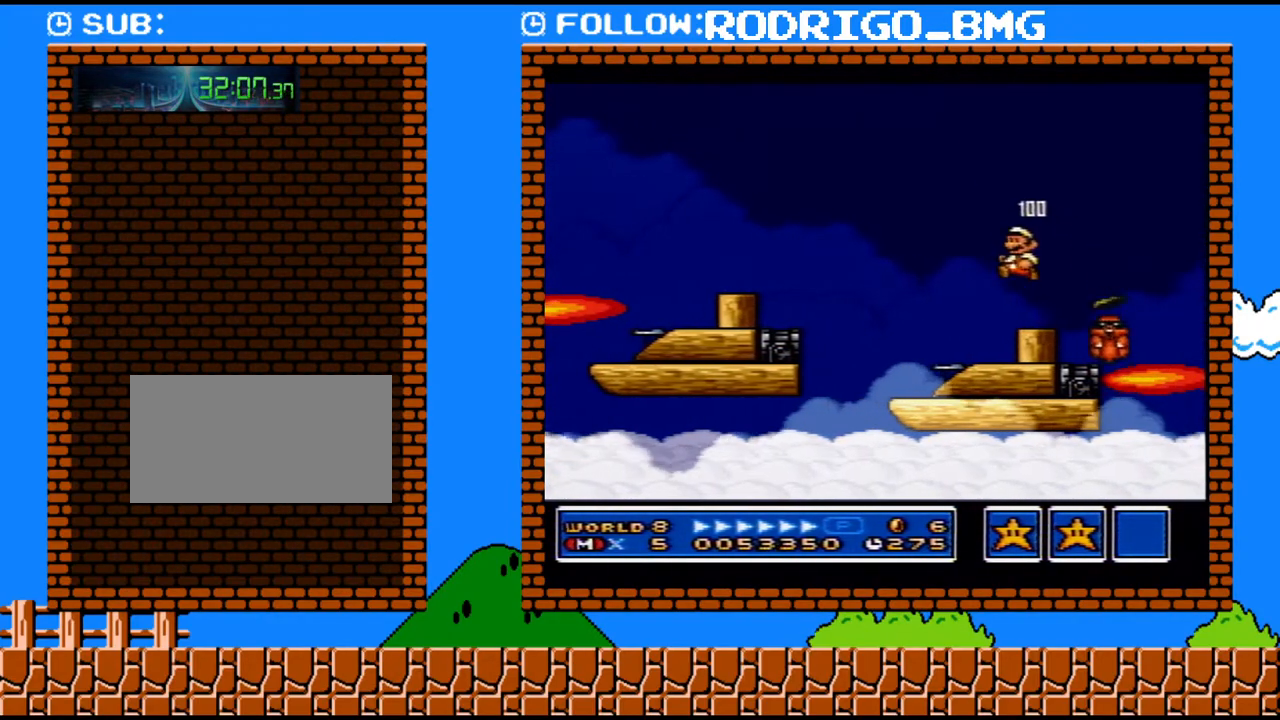
{"buttons": ["Y"], "events": [[100, "DPAD_LEFT", "up"]]}
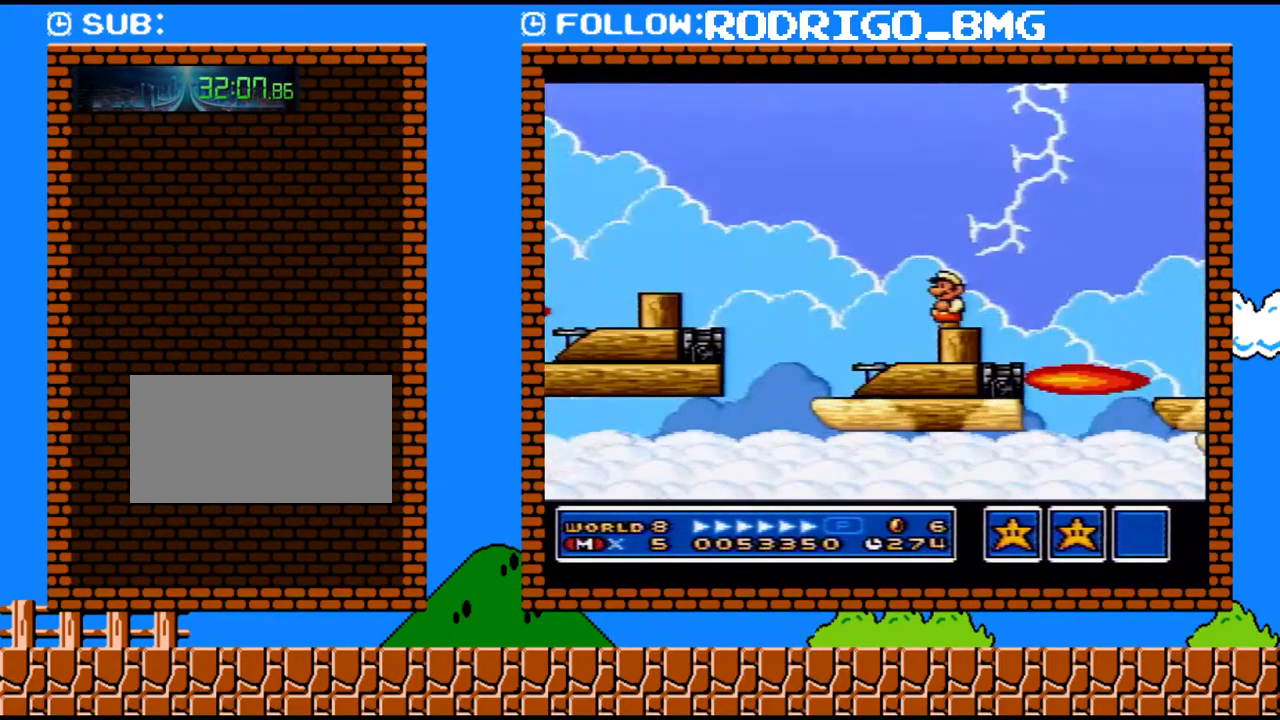
{"buttons": ["B", "Y", "DPAD_RIGHT"], "events": [[133, "DPAD_RIGHT", "down"], [167, "B", "down"]]}
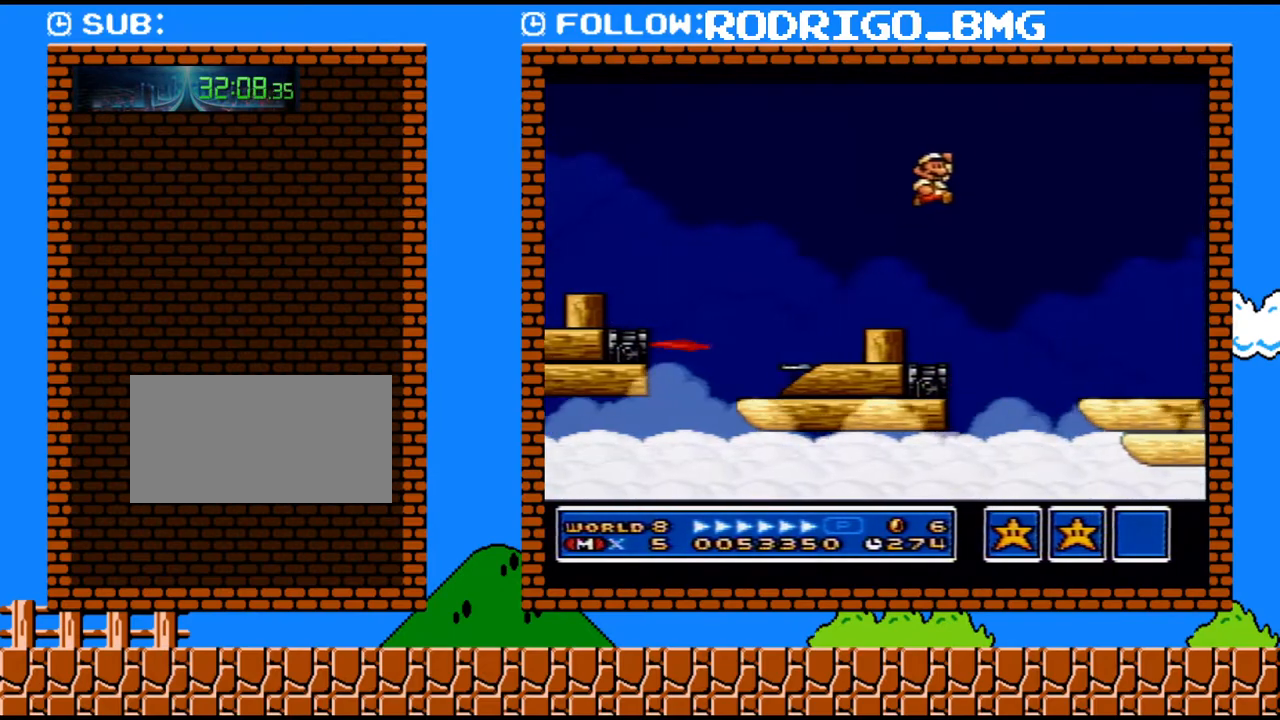
{"buttons": ["DPAD_RIGHT"], "events": [[250, "B", "up"], [417, "Y", "up"]]}
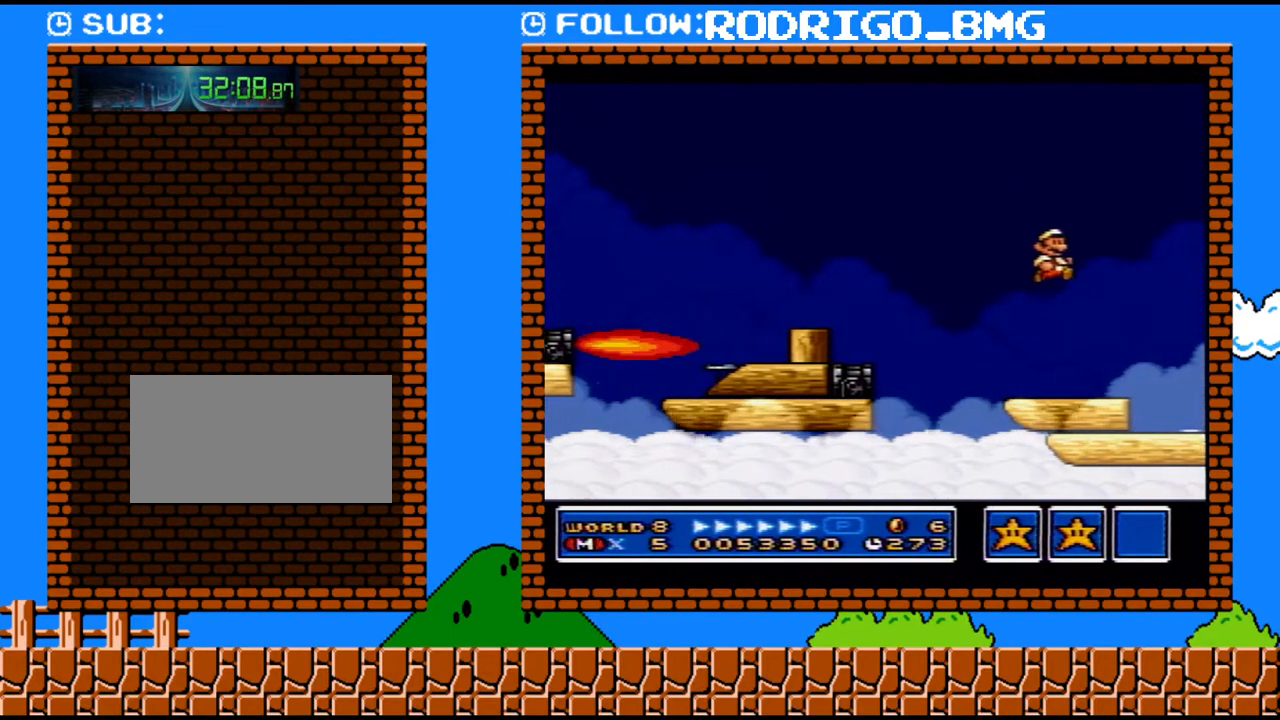
{"buttons": ["DPAD_RIGHT"], "events": []}
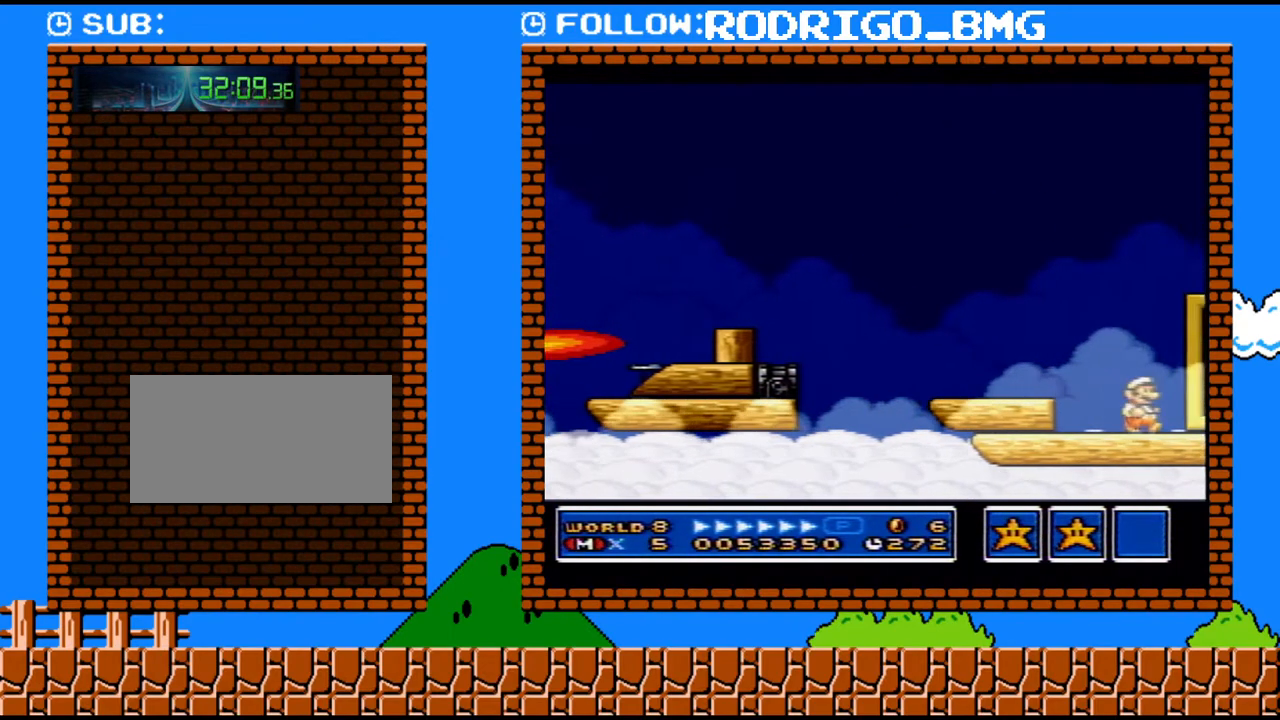
{"buttons": ["DPAD_RIGHT"], "events": []}
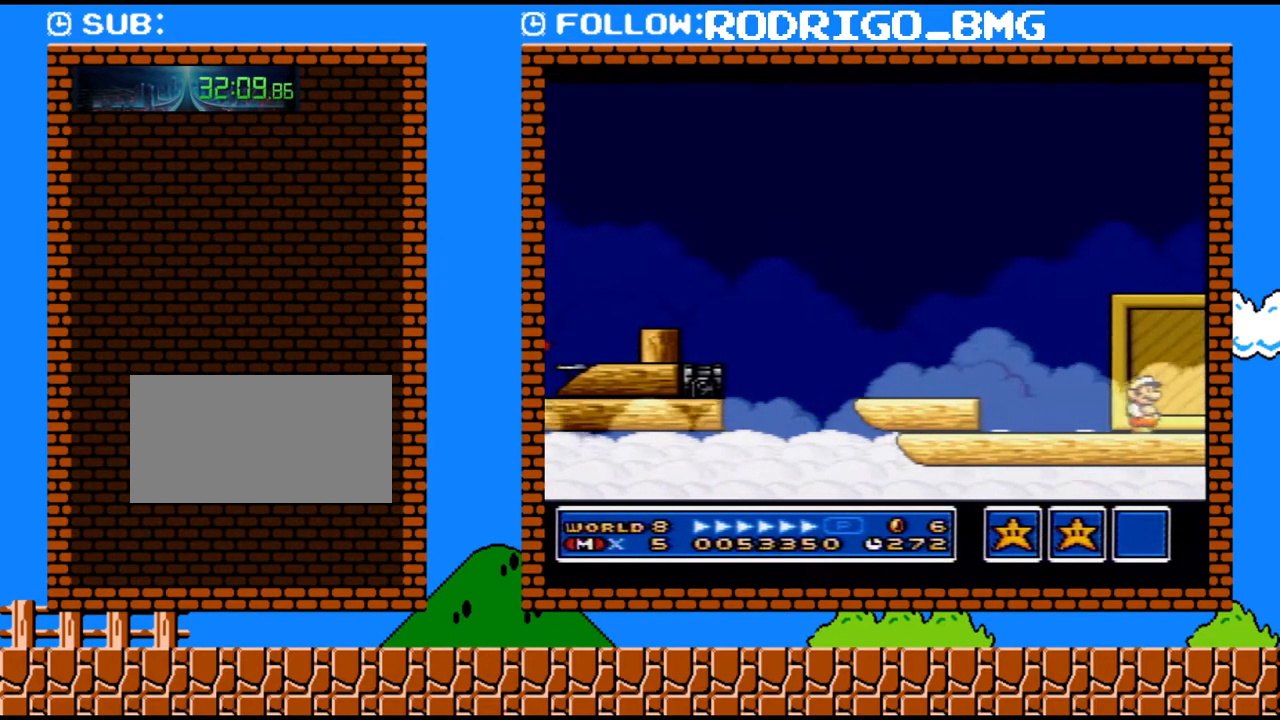
{"buttons": ["DPAD_RIGHT"], "events": []}
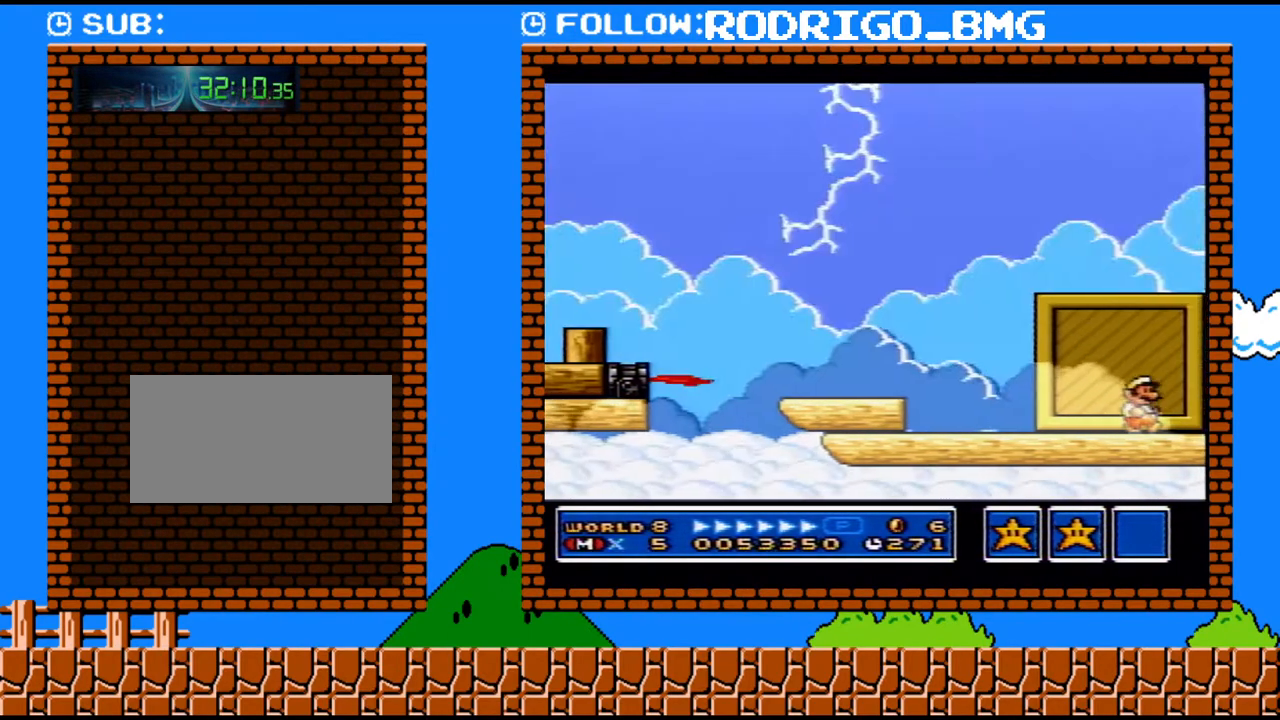
{"buttons": ["DPAD_RIGHT"], "events": []}
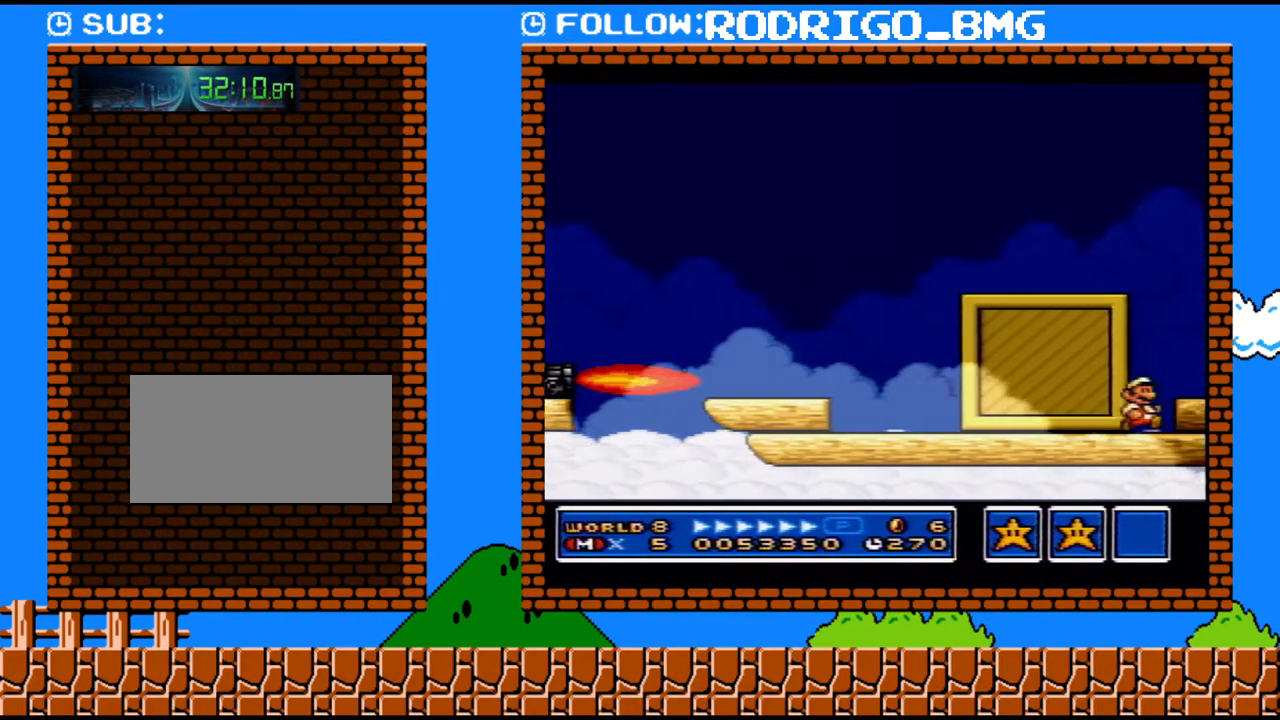
{"buttons": ["DPAD_RIGHT"], "events": [[67, "B", "down"], [150, "B", "up"]]}
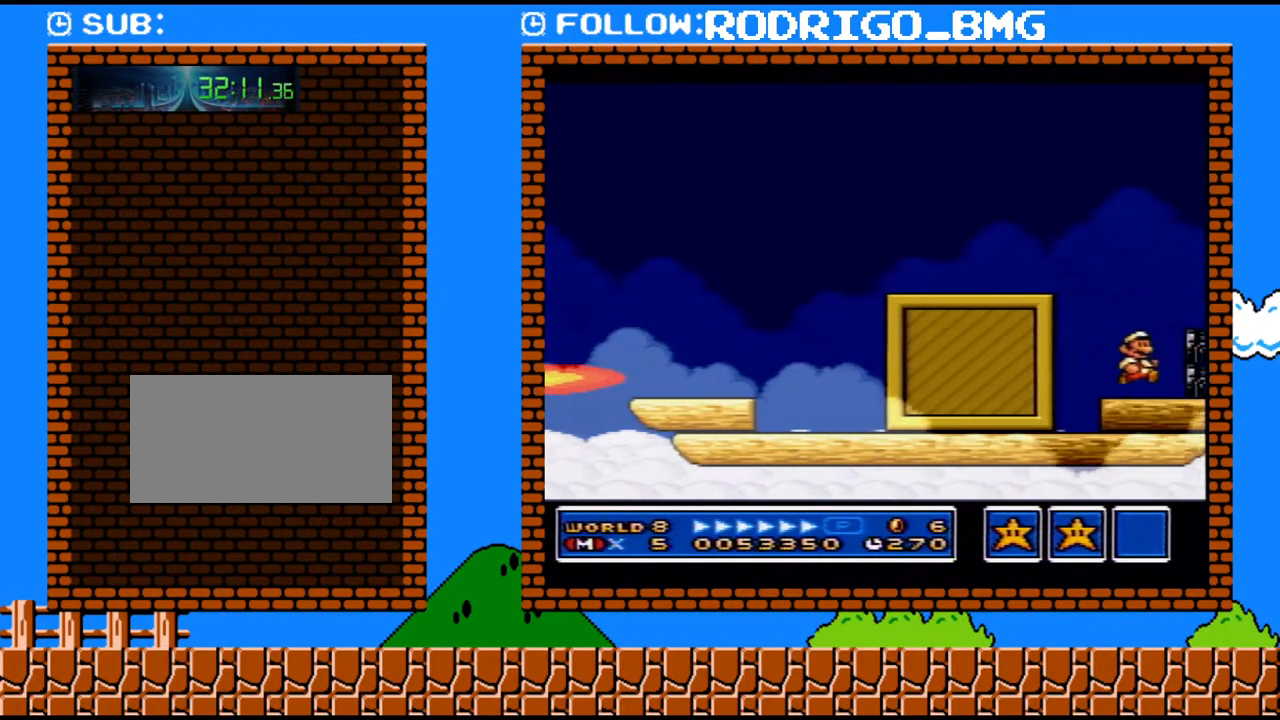
{"buttons": ["DPAD_RIGHT"], "events": [[183, "B", "down"], [217, "DPAD_RIGHT", "up"], [350, "B", "up"], [350, "DPAD_RIGHT", "down"]]}
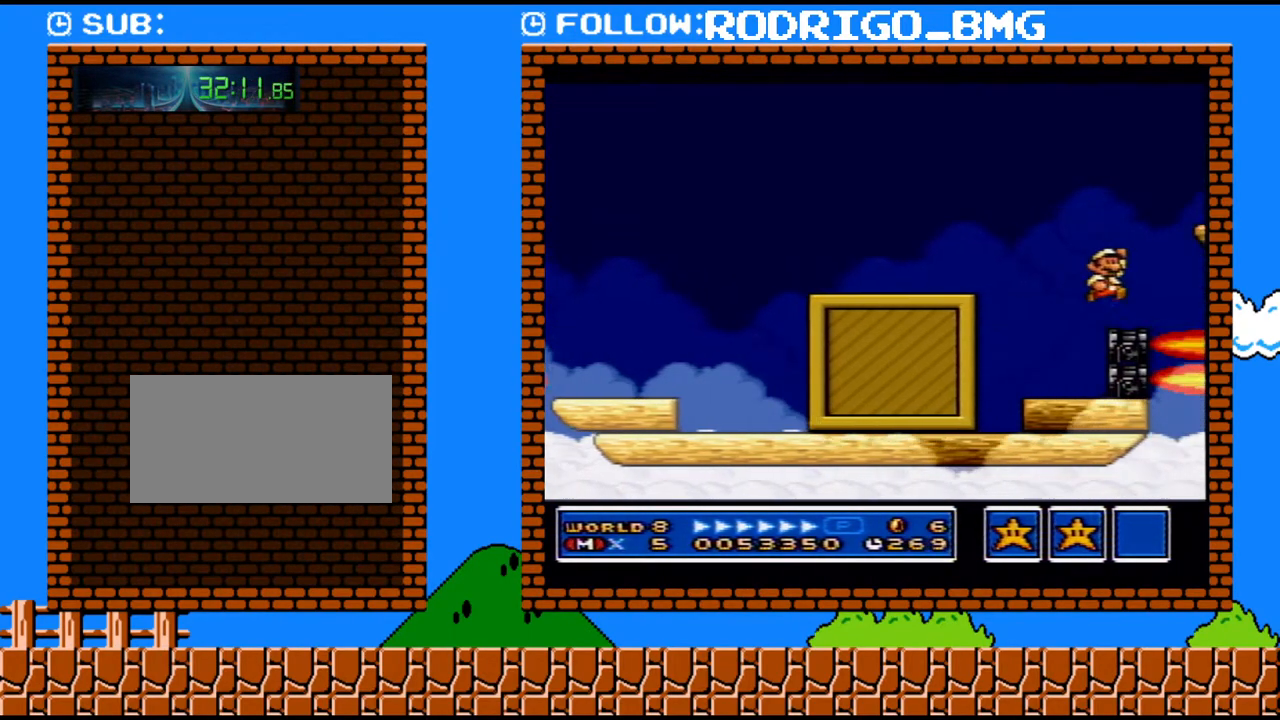
{"buttons": ["B", "DPAD_RIGHT"], "events": [[33, "DPAD_LEFT", "down"], [33, "DPAD_RIGHT", "up"], [167, "DPAD_LEFT", "up"], [283, "B", "down"], [350, "DPAD_RIGHT", "down"]]}
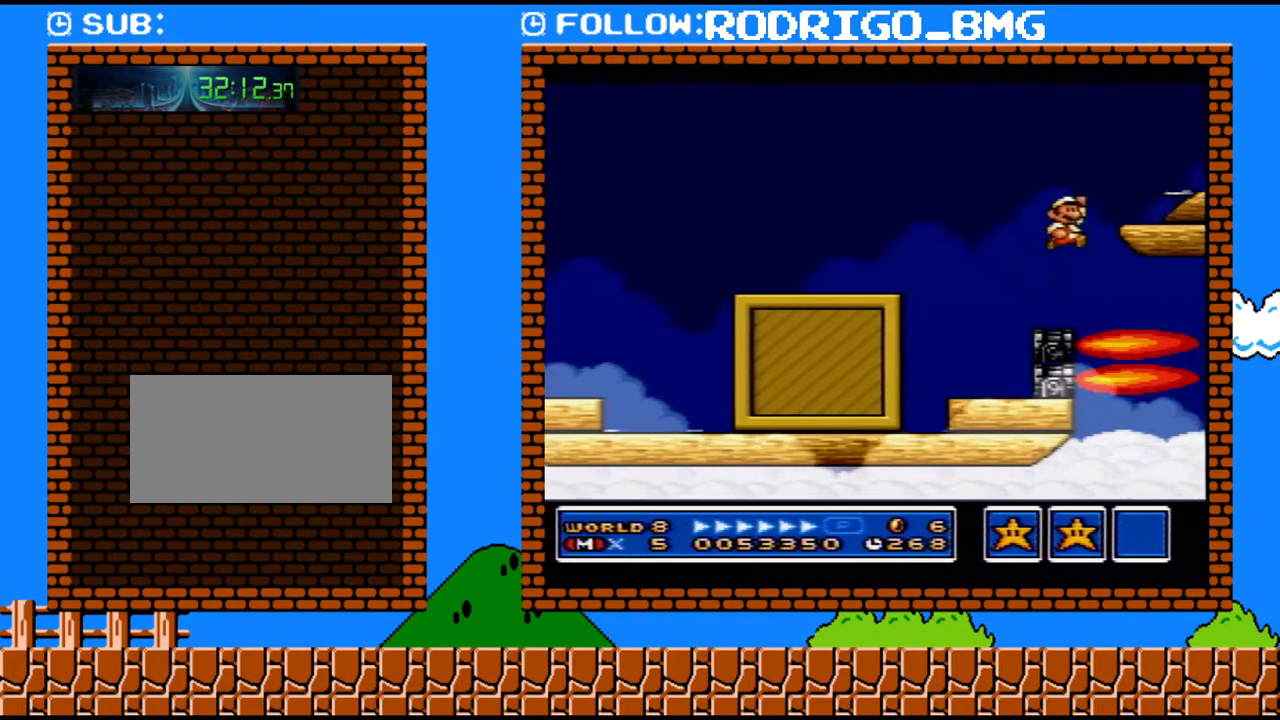
{"buttons": ["Y", "DPAD_LEFT"], "events": [[183, "B", "up"], [250, "Y", "down"], [317, "DPAD_RIGHT", "up"], [317, "Y", "up"], [383, "Y", "down"], [433, "DPAD_LEFT", "down"]]}
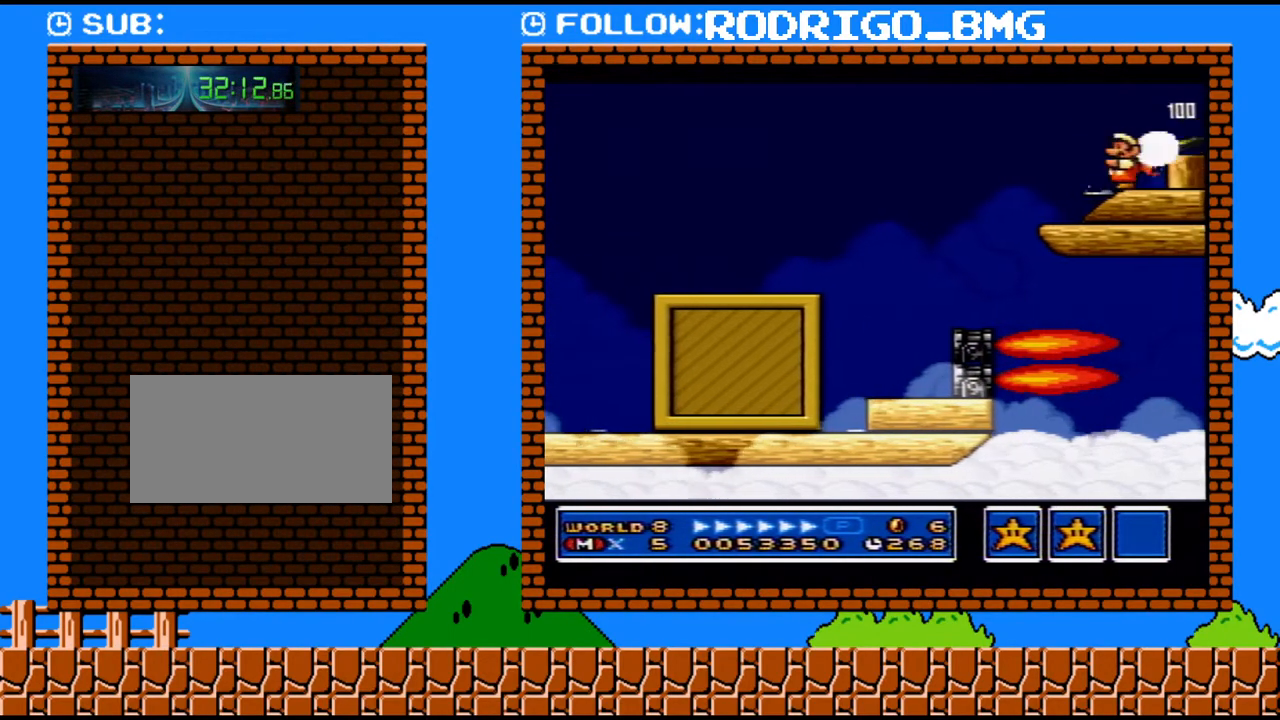
{"buttons": ["Y", "DPAD_UP"], "events": [[133, "DPAD_LEFT", "up"], [283, "B", "down"], [317, "DPAD_RIGHT", "down"], [350, "B", "up"], [500, "DPAD_RIGHT", "up"], [500, "DPAD_UP", "down"]]}
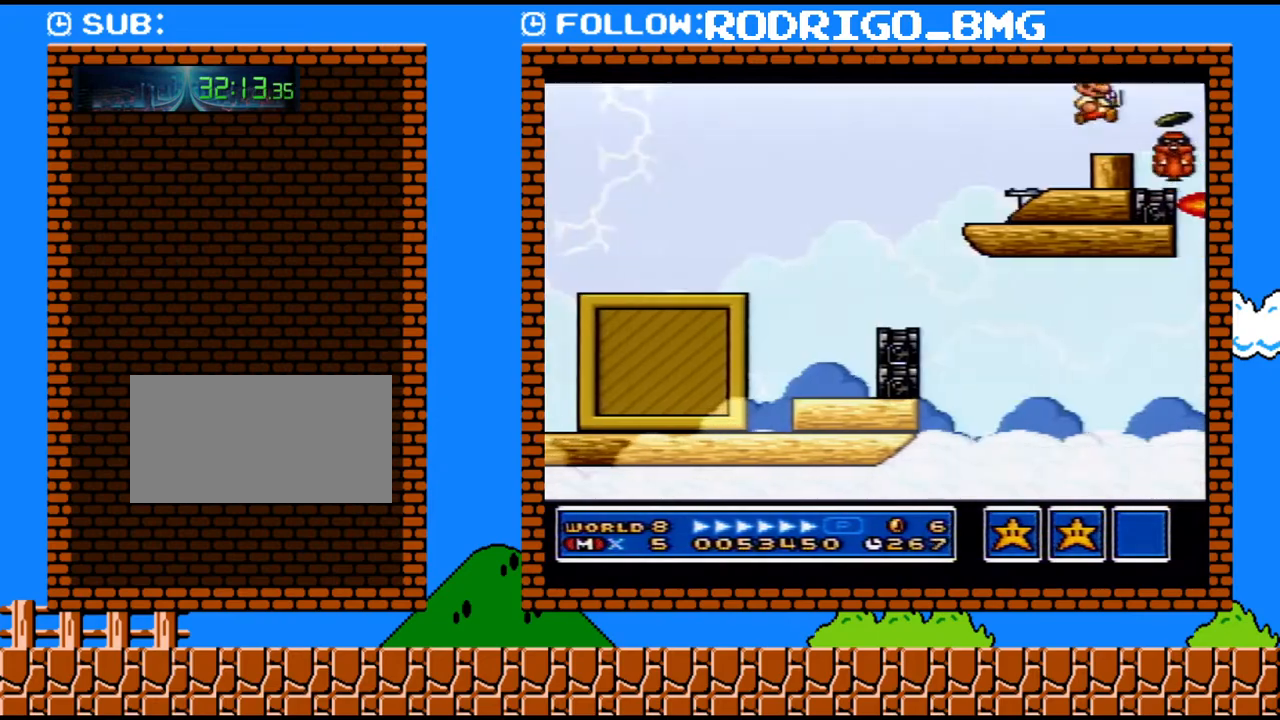
{"buttons": ["Y"], "events": [[33, "DPAD_LEFT", "down"], [33, "DPAD_UP", "up"], [133, "DPAD_LEFT", "up"]]}
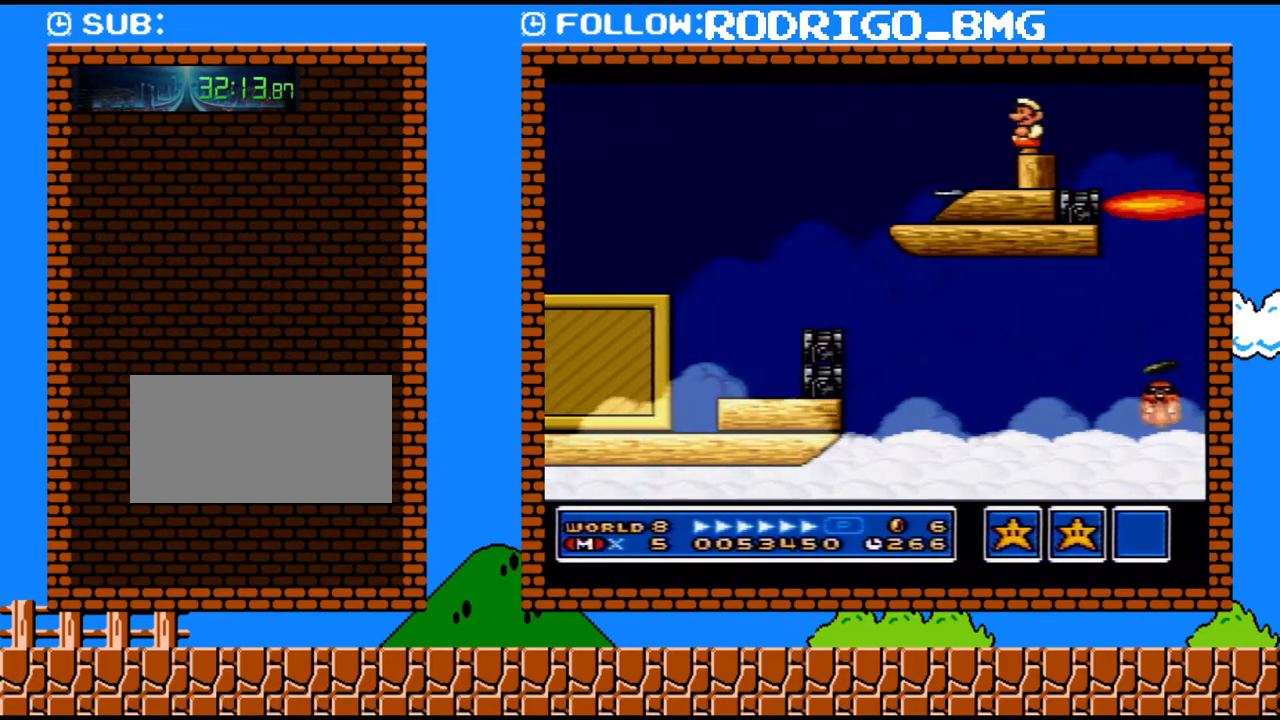
{"buttons": ["Y"], "events": [[67, "DPAD_LEFT", "down"], [183, "DPAD_LEFT", "up"]]}